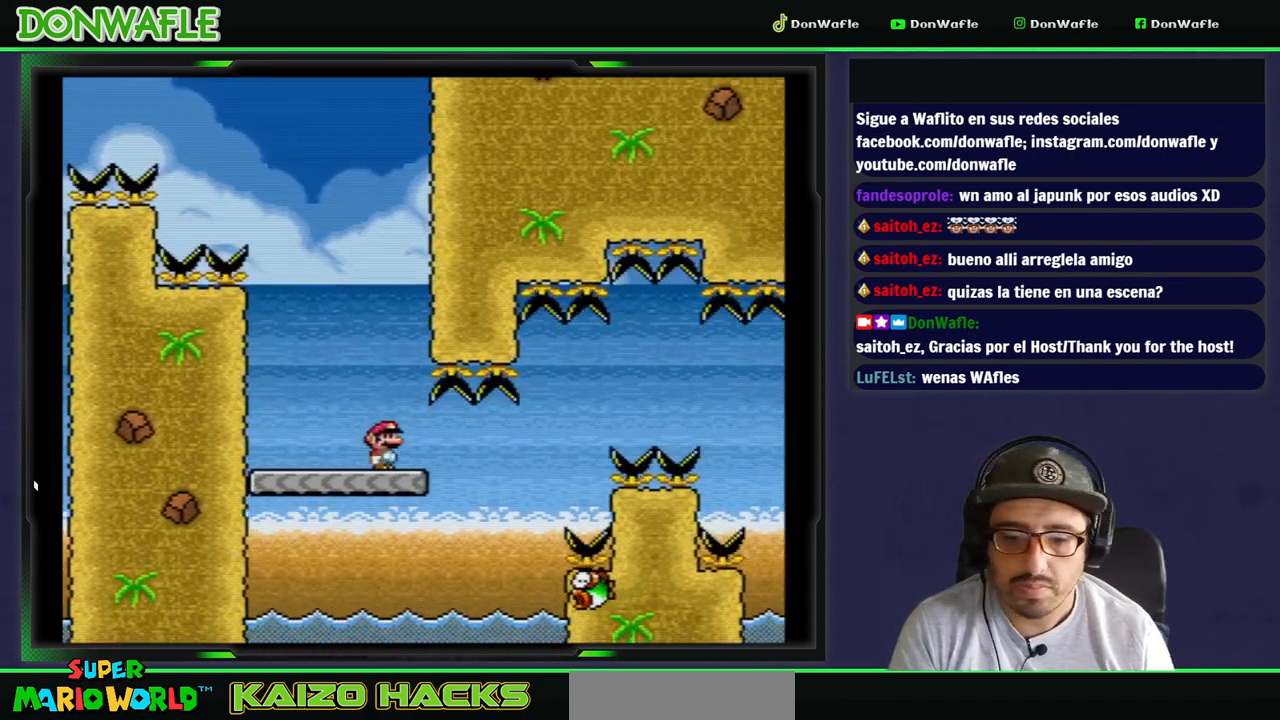
Gameplay with a controller (Nintendo layout); each line is a JSON object with the inputs held at the frame after it. "events" lists button and stick changes between this image and that frame as [ms after this image, input, new state], when the widget could be followed in between. Not read: L3 R3.
{"buttons": ["A", "X", "DPAD_RIGHT"], "events": [[133, "DPAD_RIGHT", "up"], [350, "DPAD_RIGHT", "down"], [367, "A", "down"]]}
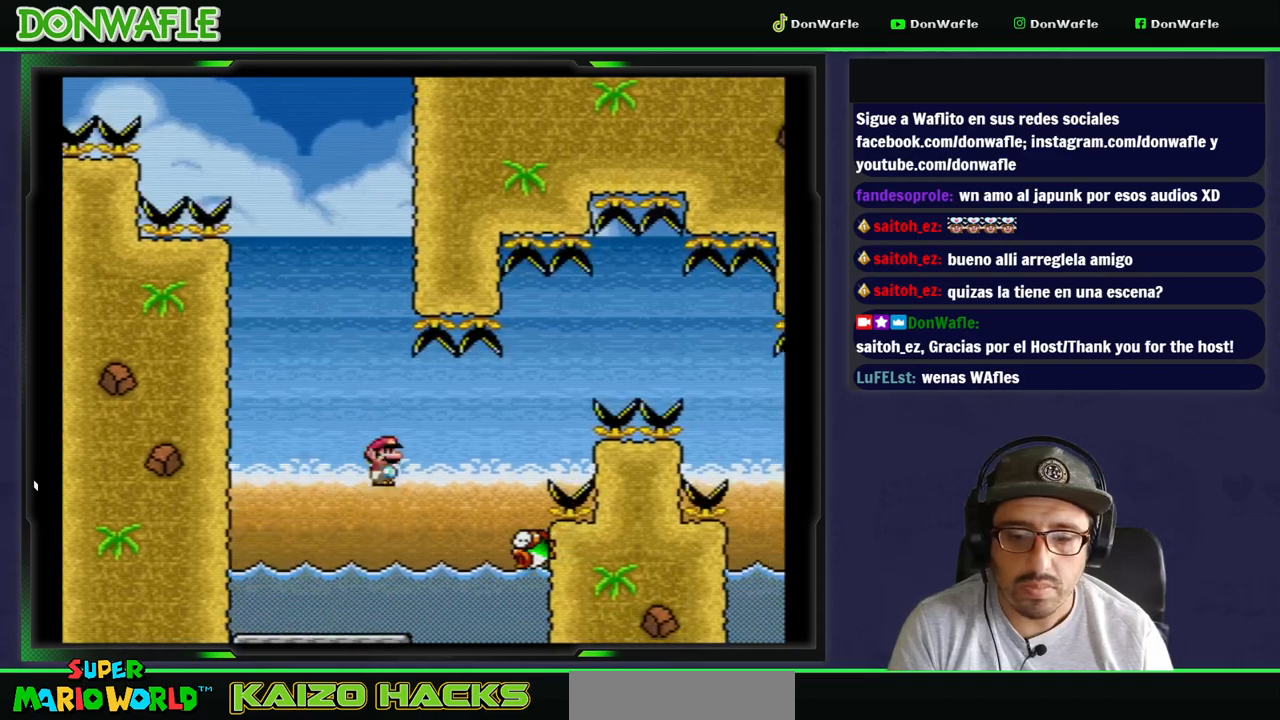
{"buttons": ["B", "Y"], "events": [[33, "A", "up"], [83, "X", "up"], [150, "Y", "down"], [183, "B", "down"], [183, "DPAD_RIGHT", "up"], [350, "DPAD_RIGHT", "down"], [467, "DPAD_RIGHT", "up"]]}
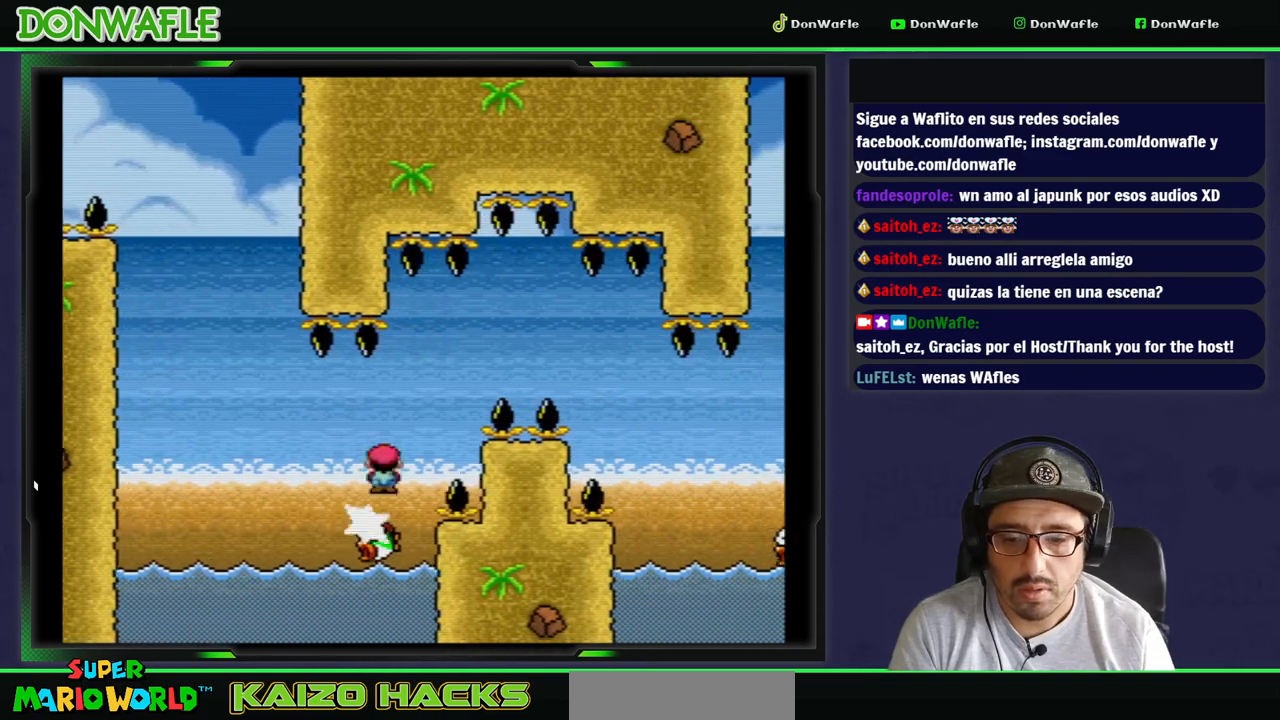
{"buttons": ["B", "Y", "DPAD_RIGHT"], "events": [[67, "DPAD_RIGHT", "down"]]}
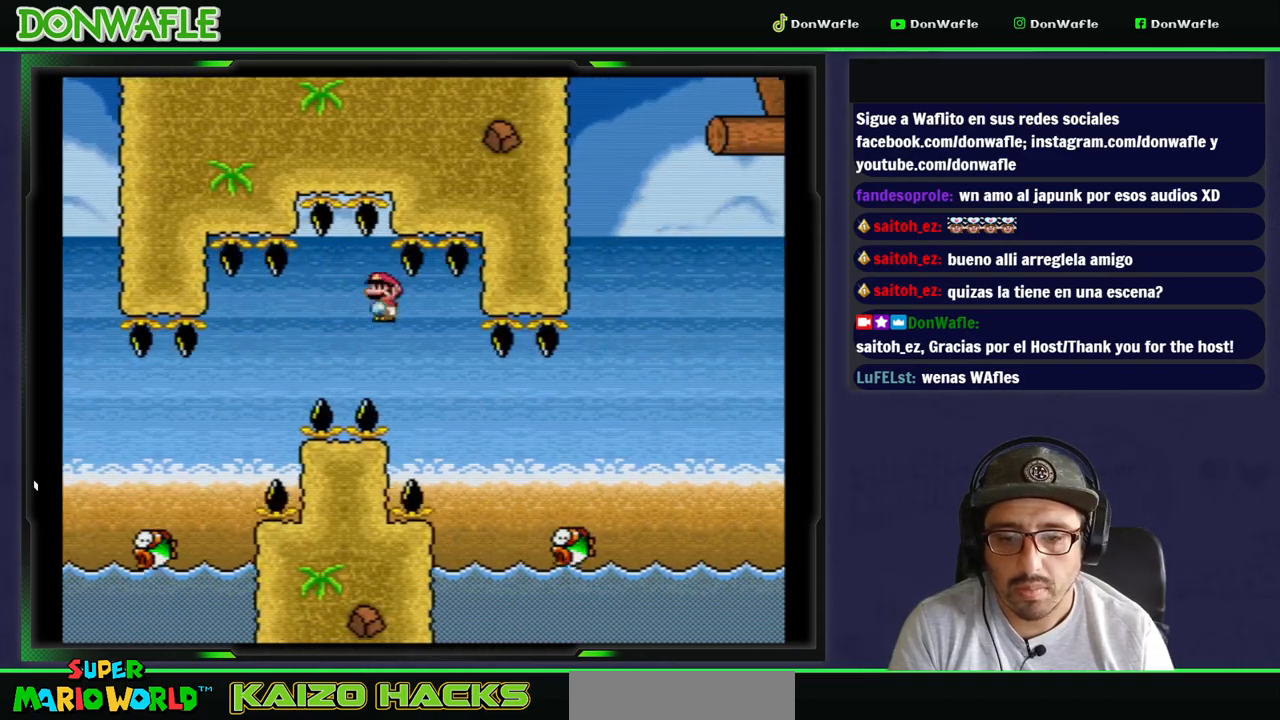
{"buttons": ["B", "Y", "DPAD_RIGHT"], "events": [[50, "B", "up"], [100, "DPAD_RIGHT", "up"], [200, "B", "down"], [200, "DPAD_RIGHT", "down"]]}